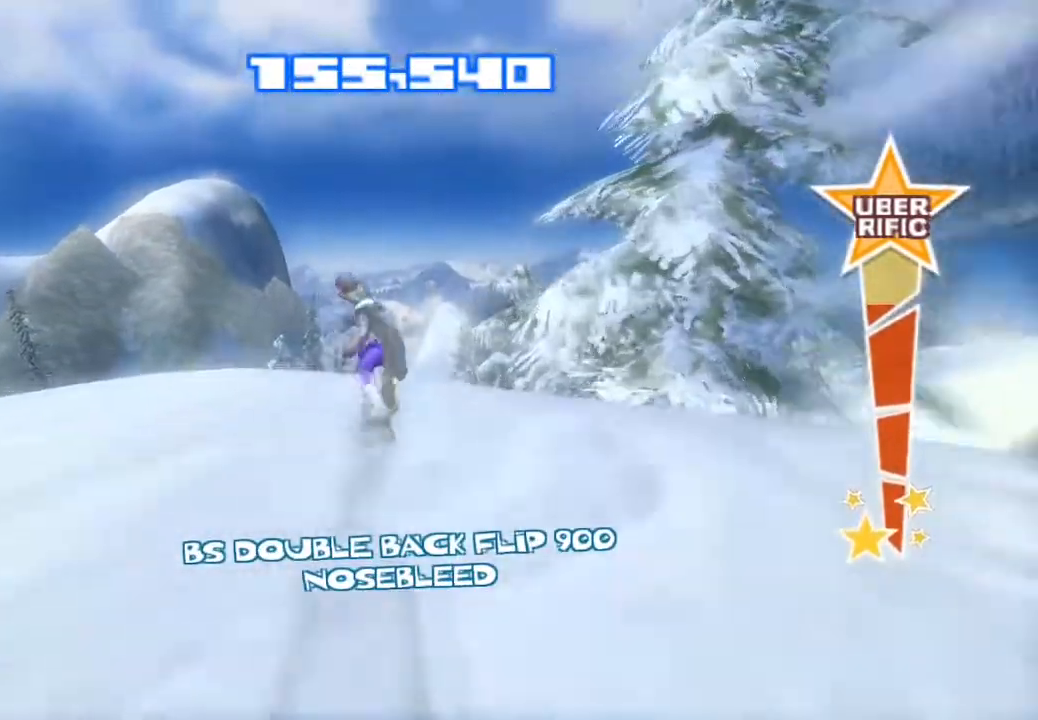
Gameplay with a controller (PlayStation layout); each line is a JSON object with the inputs held at the frame after it. "events" lists button and stick changes between this image and that frame as [ms after this image, input, new state], when the widget could be followed in between. Not read: L1 L3 R1.
{"buttons": ["TRIANGLE"], "left_stick": "center", "right_stick": "down", "events": [[17, "TRIANGLE", "down"], [150, "TRIANGLE", "up"], [217, "TRIANGLE", "down"], [300, "TRIANGLE", "up"], [367, "TRIANGLE", "down"], [450, "TRIANGLE", "up"], [500, "TRIANGLE", "down"]]}
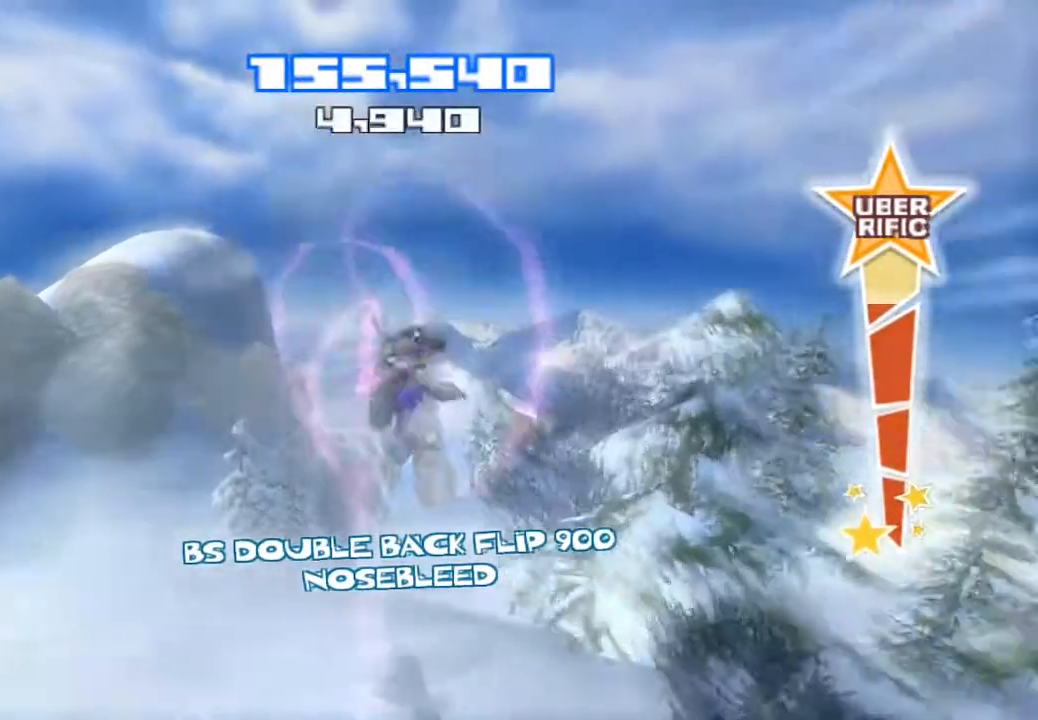
{"buttons": [], "left_stick": "center", "right_stick": "center", "events": [[83, "TRIANGLE", "up"], [267, "right_stick", "center"]]}
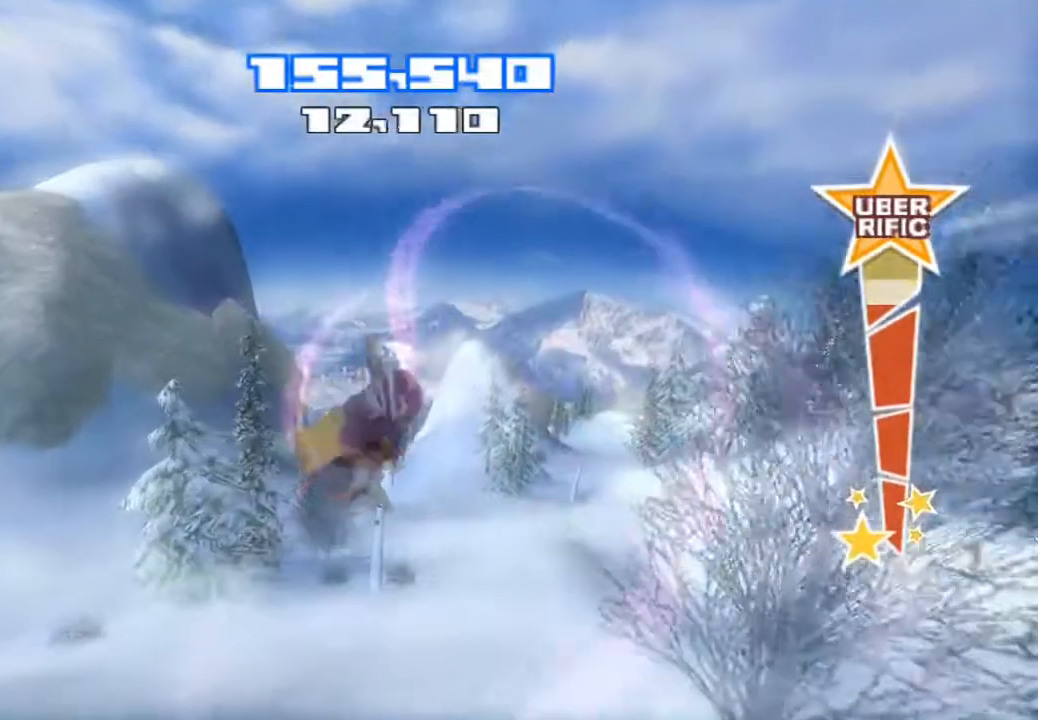
{"buttons": [], "left_stick": "center", "right_stick": "center", "events": []}
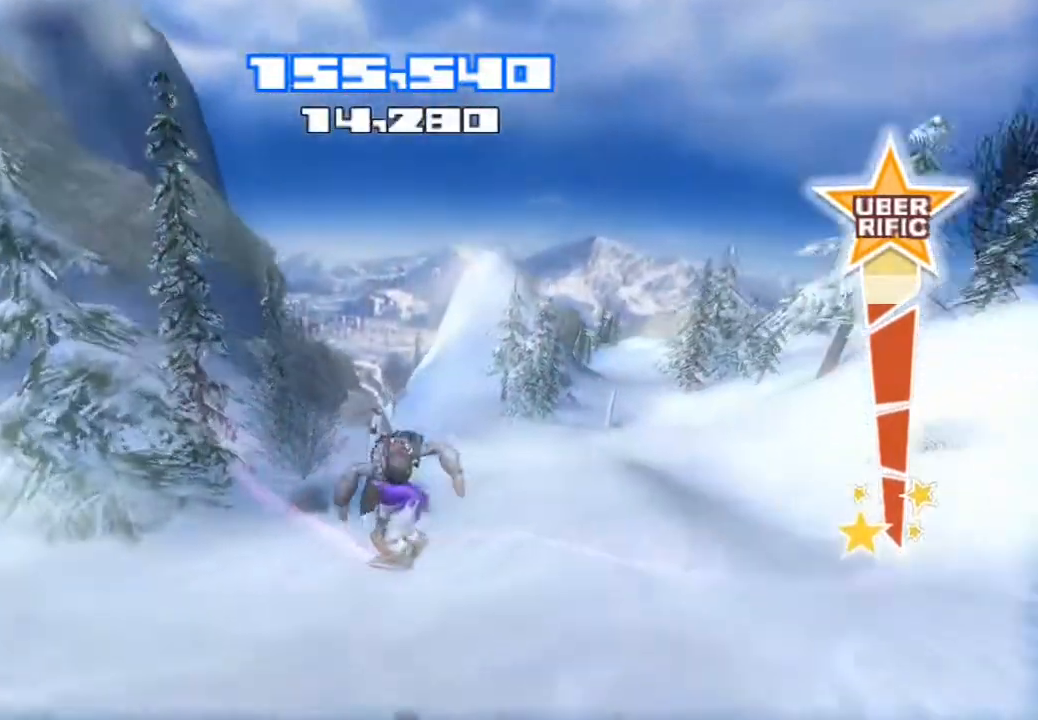
{"buttons": [], "left_stick": "center", "right_stick": "center", "events": [[300, "right_stick", "up-left"], [433, "right_stick", "center"]]}
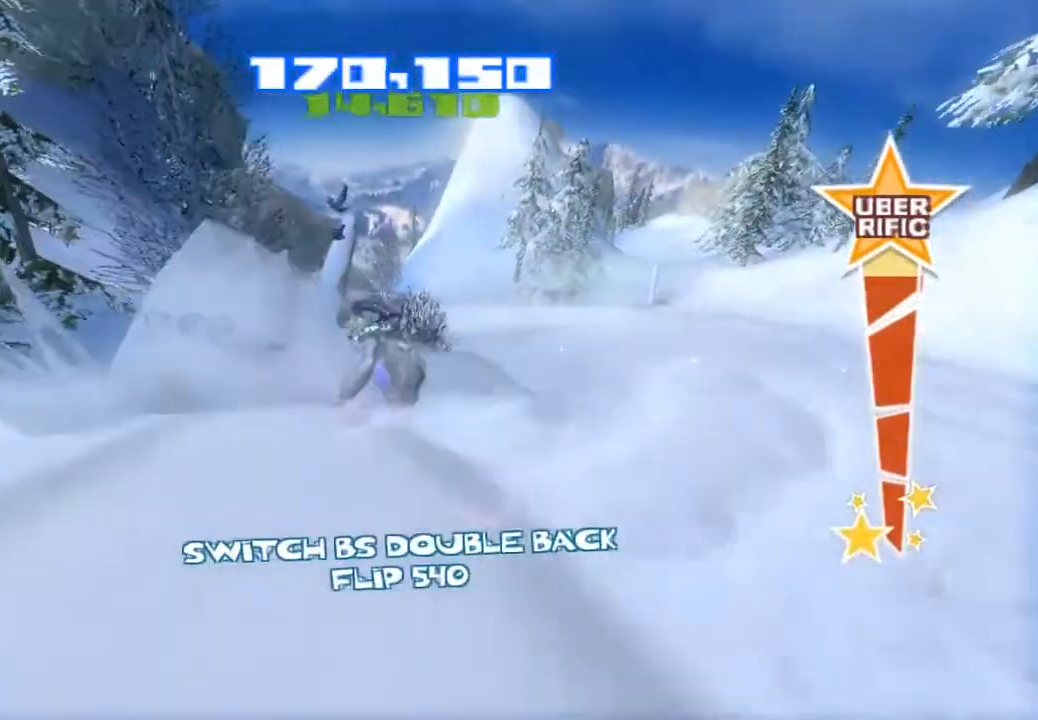
{"buttons": [], "left_stick": "center", "right_stick": "up", "events": [[417, "right_stick", "up"]]}
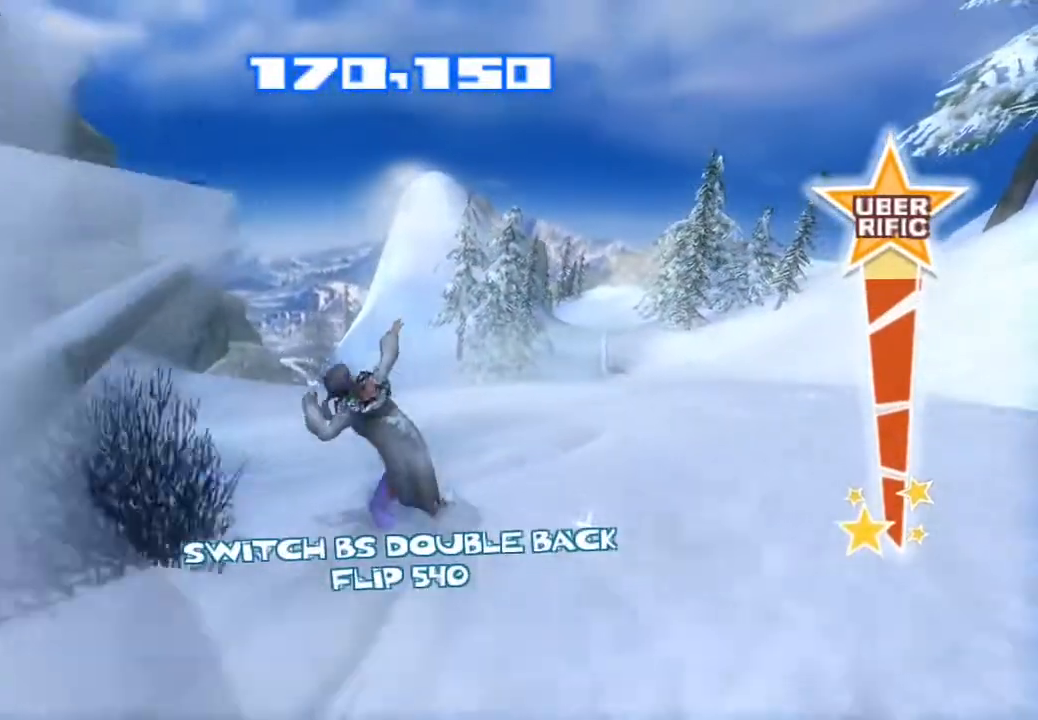
{"buttons": ["R2"], "left_stick": "center", "right_stick": "up", "events": [[67, "R2", "down"]]}
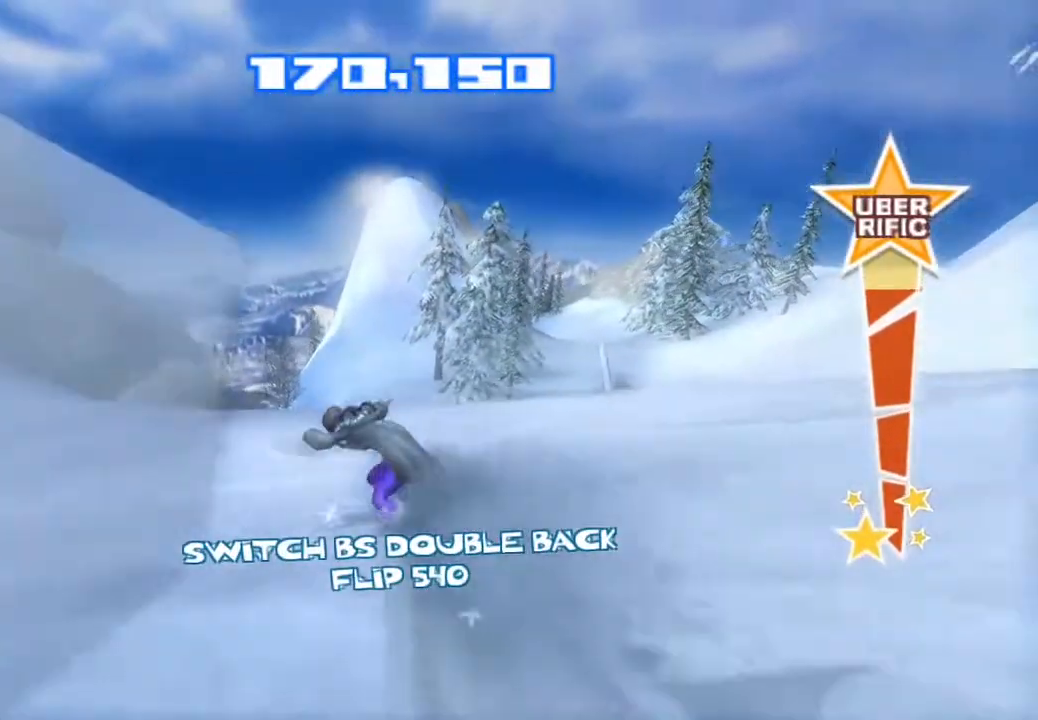
{"buttons": ["R2"], "left_stick": "center", "right_stick": "up", "events": []}
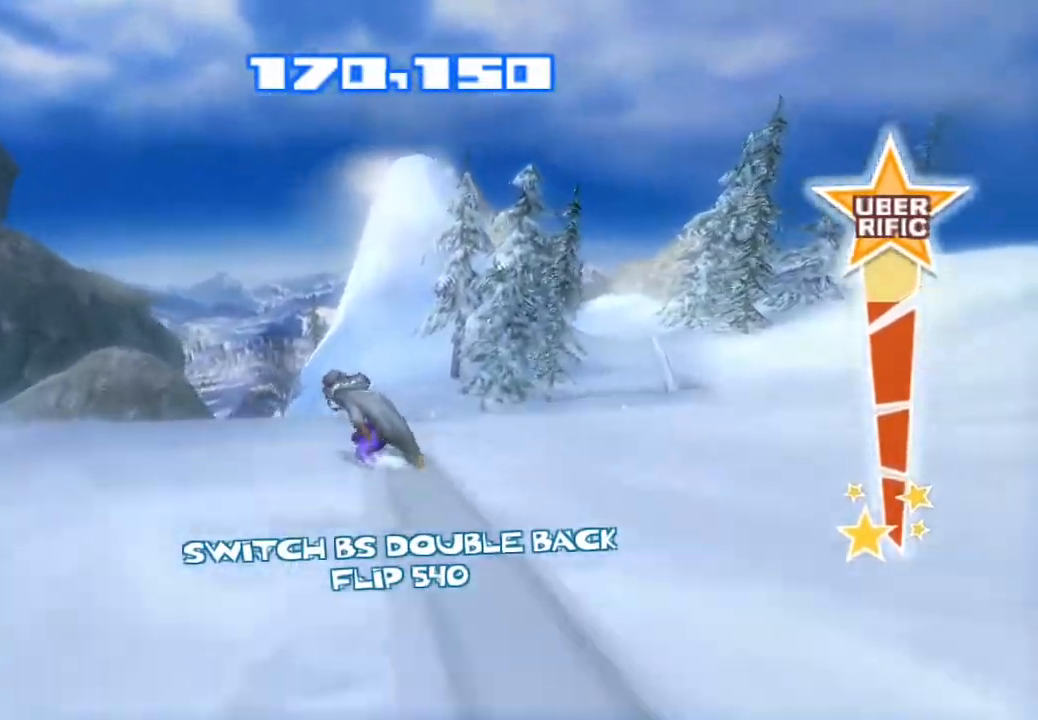
{"buttons": ["R2"], "left_stick": "center", "right_stick": "up", "events": []}
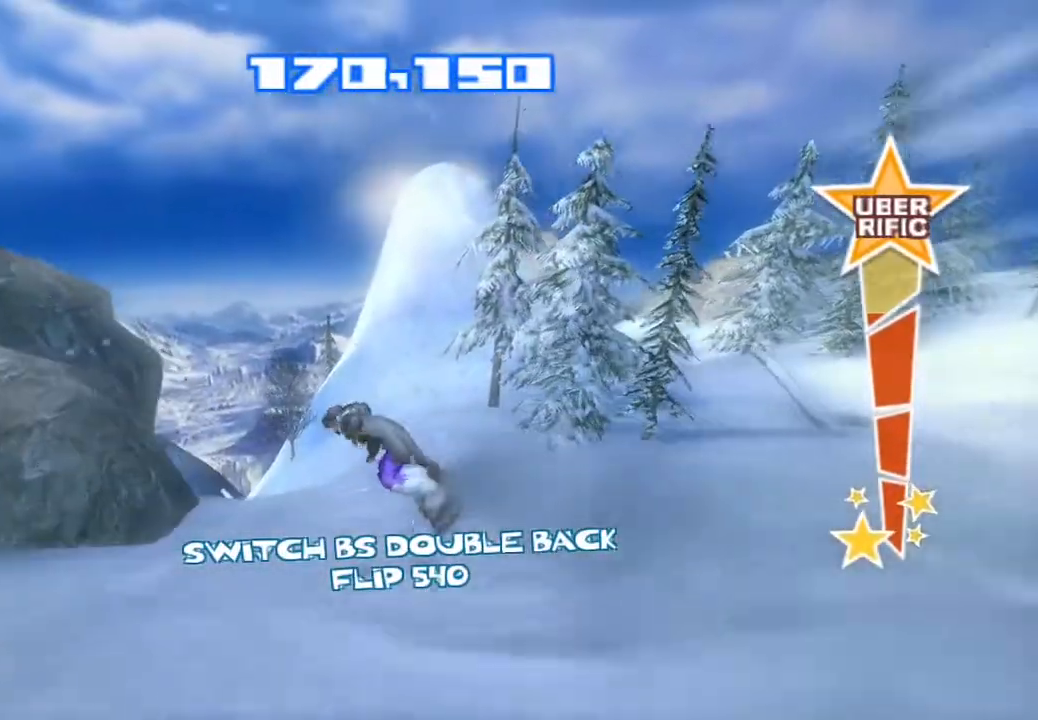
{"buttons": [], "left_stick": "center", "right_stick": "up", "events": [[400, "R2", "up"]]}
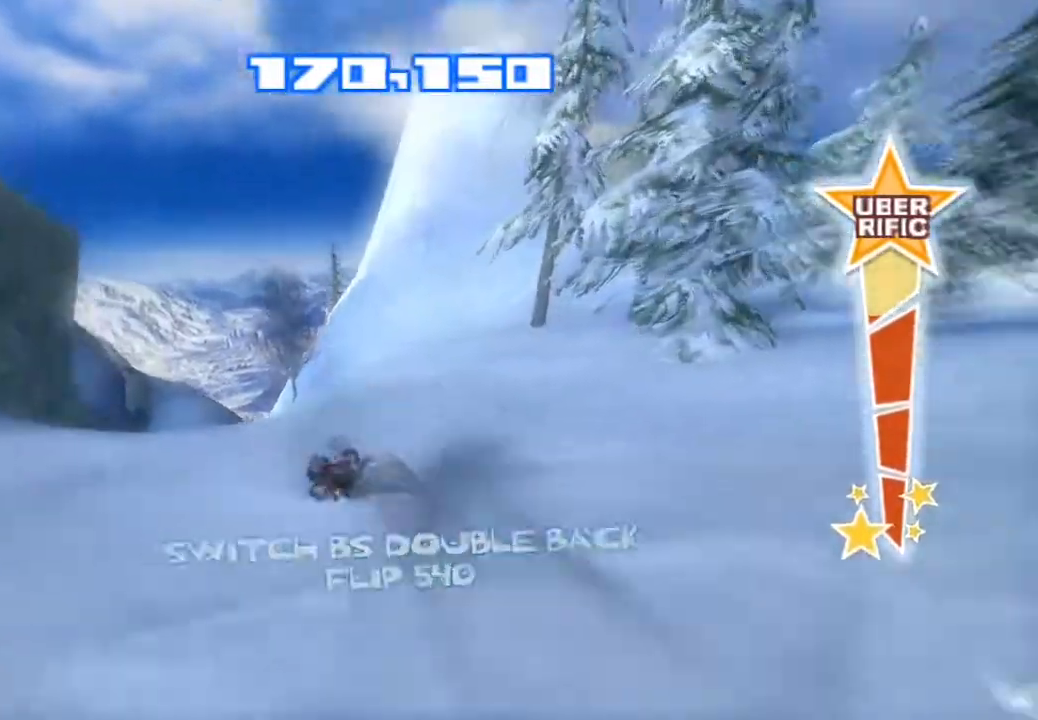
{"buttons": [], "left_stick": "center", "right_stick": "up", "events": [[50, "right_stick", "up-left"], [450, "right_stick", "up"]]}
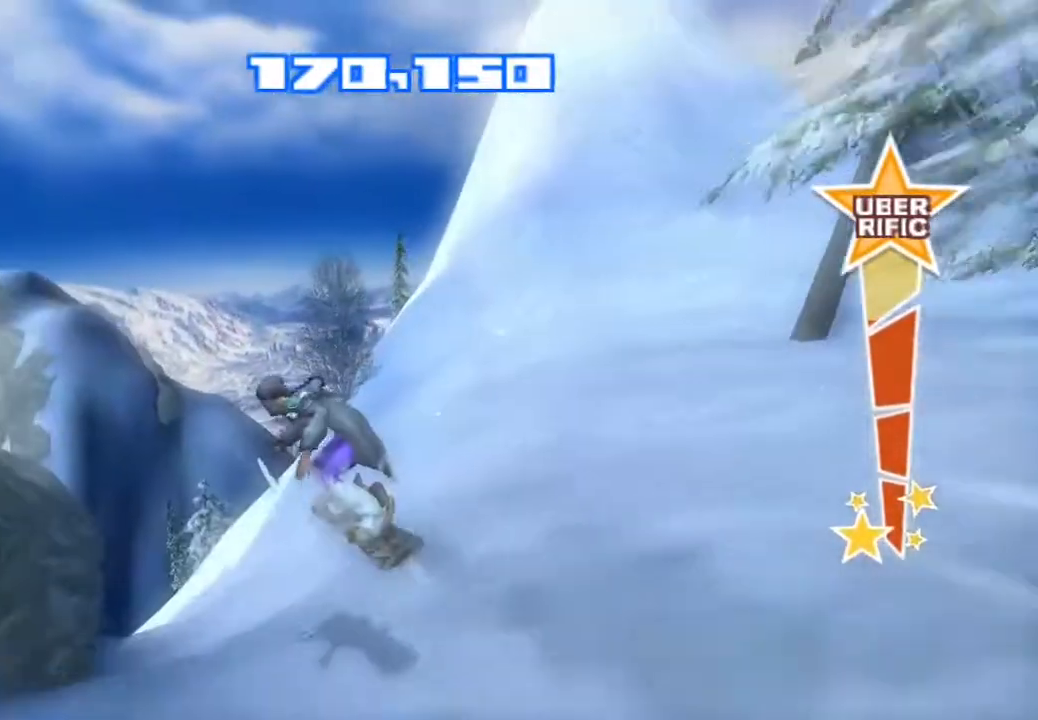
{"buttons": [], "left_stick": "center", "right_stick": "center", "events": [[117, "right_stick", "center"]]}
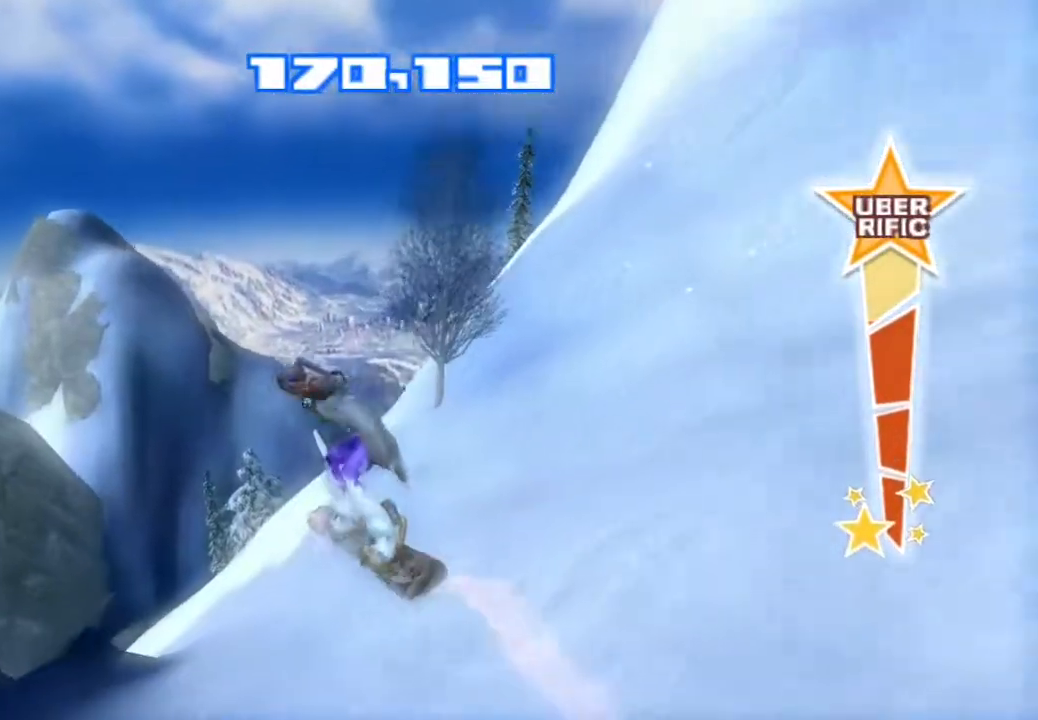
{"buttons": [], "left_stick": "center", "right_stick": "center", "events": []}
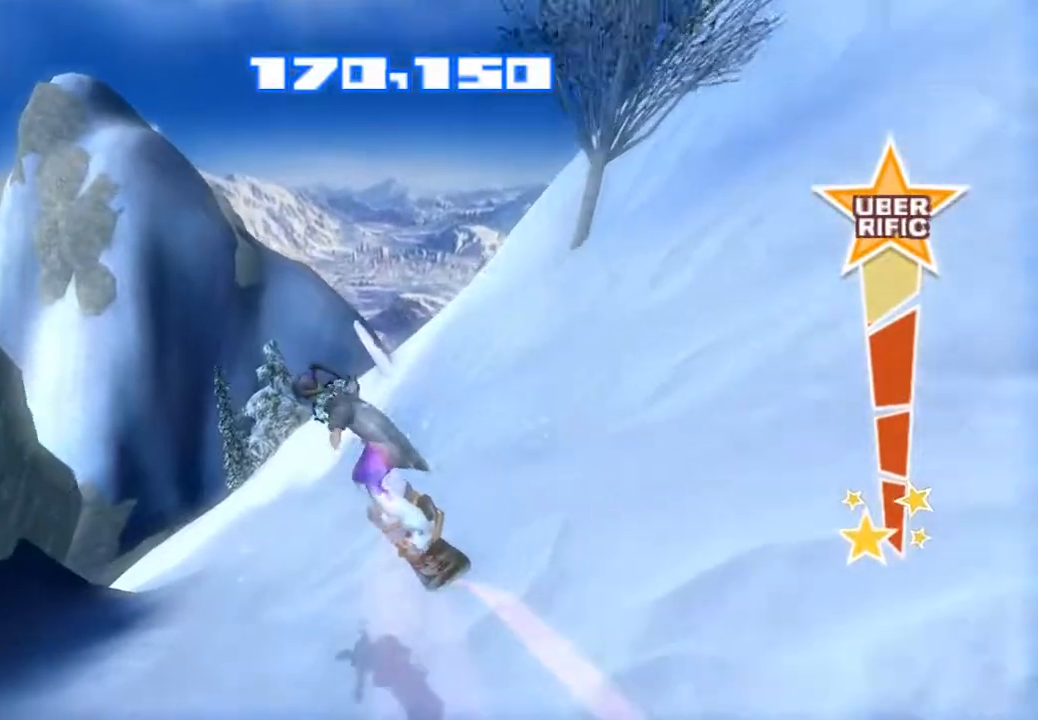
{"buttons": [], "left_stick": "center", "right_stick": "up", "events": [[233, "right_stick", "up"]]}
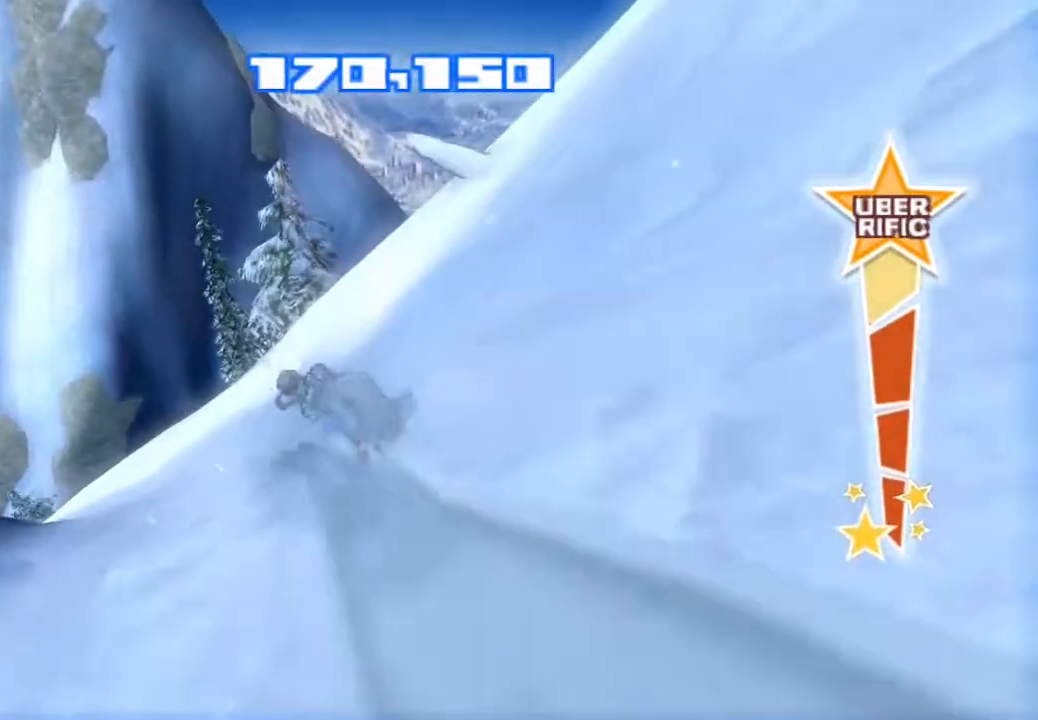
{"buttons": [], "left_stick": "center", "right_stick": "left", "events": [[50, "right_stick", "left"]]}
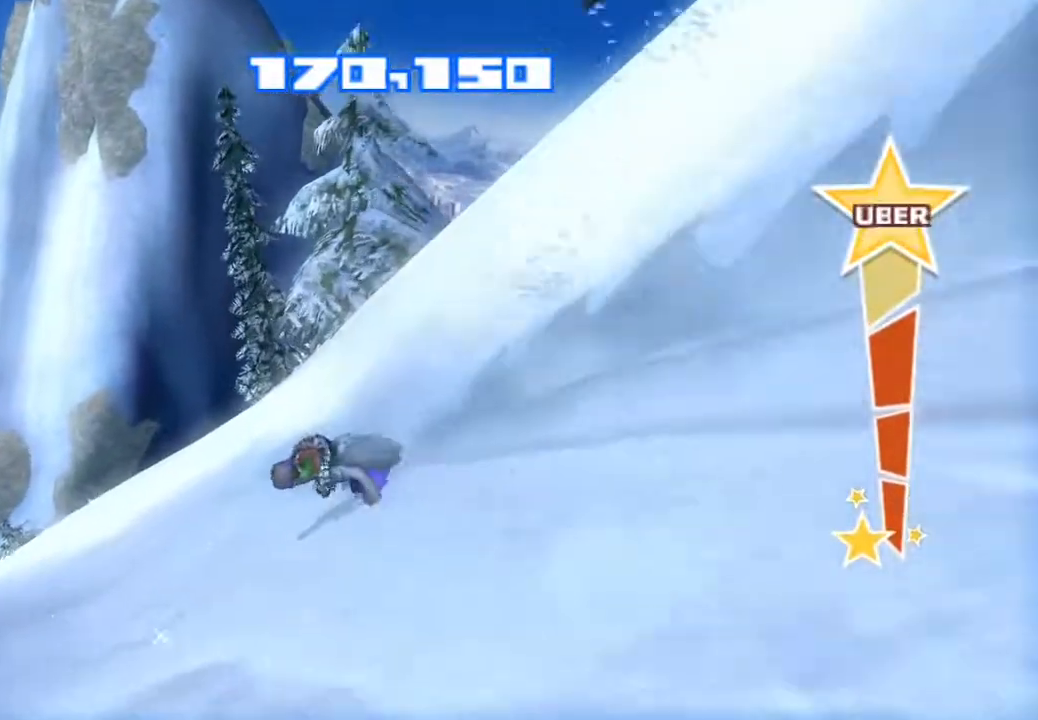
{"buttons": ["R2"], "left_stick": "center", "right_stick": "up", "events": [[117, "right_stick", "up-left"], [317, "R2", "down"], [433, "right_stick", "up"]]}
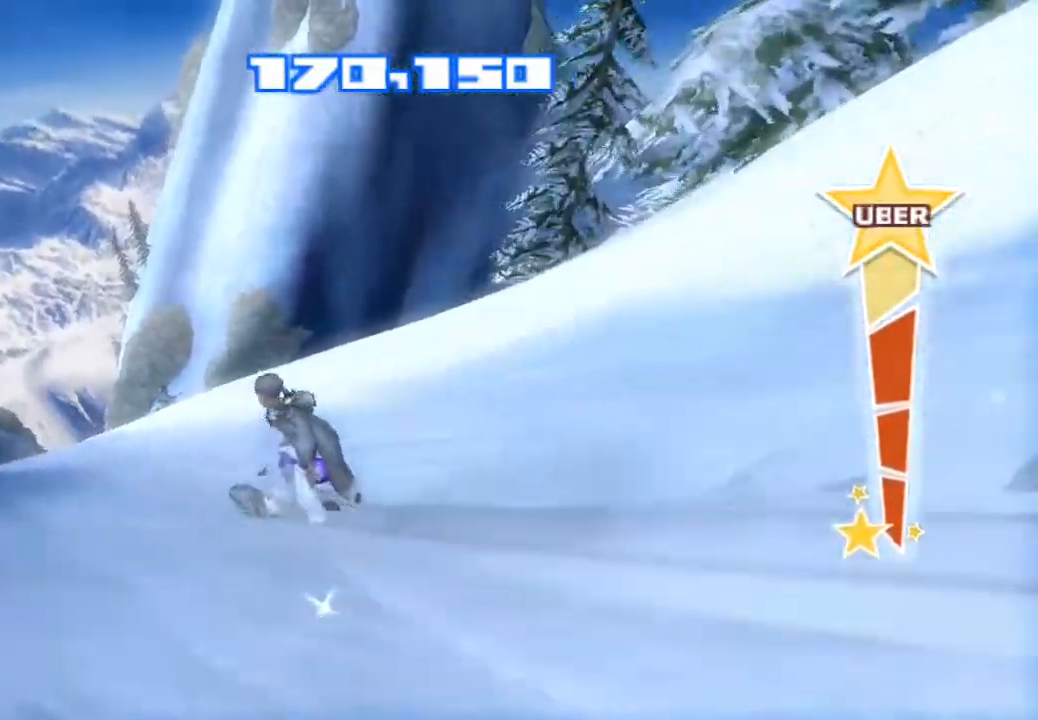
{"buttons": ["CROSS", "R2"], "left_stick": "center", "right_stick": "center", "events": [[183, "CROSS", "down"], [500, "right_stick", "center"]]}
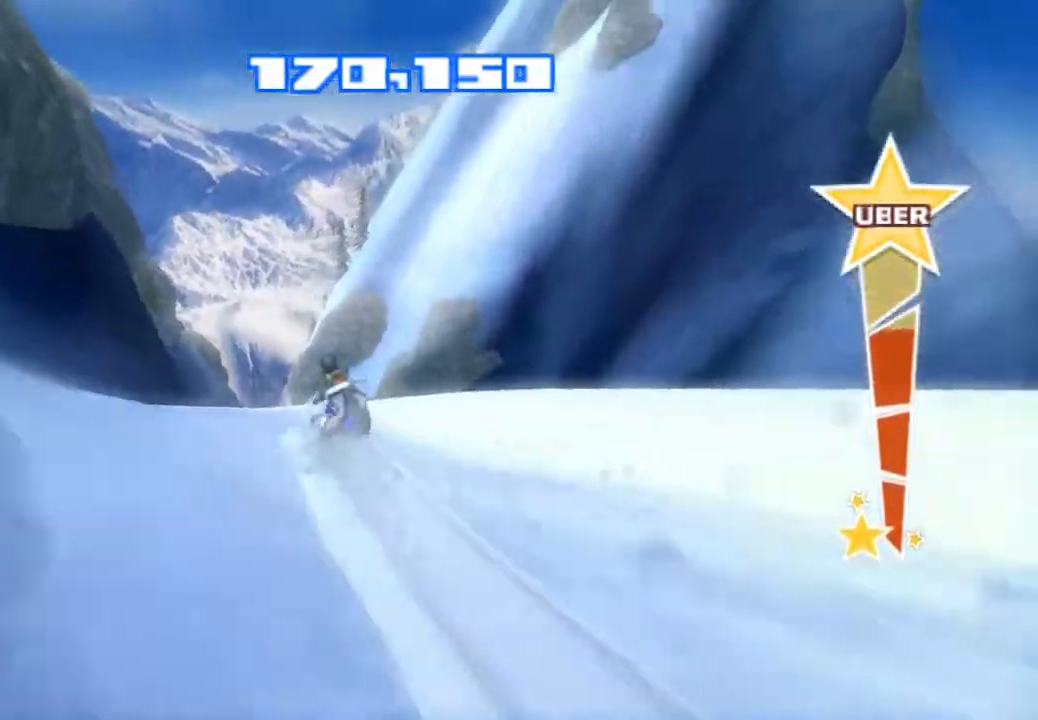
{"buttons": ["TRIANGLE"], "left_stick": "center", "right_stick": "down", "events": [[217, "CROSS", "up"], [217, "R2", "up"], [233, "right_stick", "down"], [317, "TRIANGLE", "down"], [433, "TRIANGLE", "up"], [500, "TRIANGLE", "down"]]}
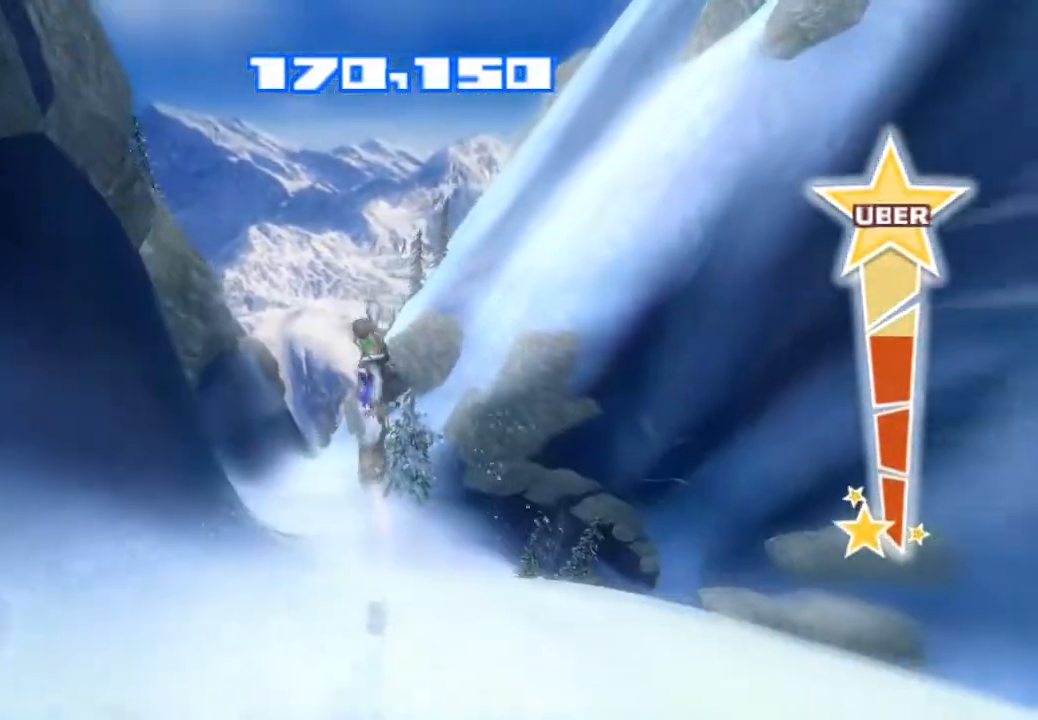
{"buttons": [], "left_stick": "center", "right_stick": "down", "events": [[100, "TRIANGLE", "up"], [150, "TRIANGLE", "down"], [250, "TRIANGLE", "up"], [300, "TRIANGLE", "down"], [417, "TRIANGLE", "up"]]}
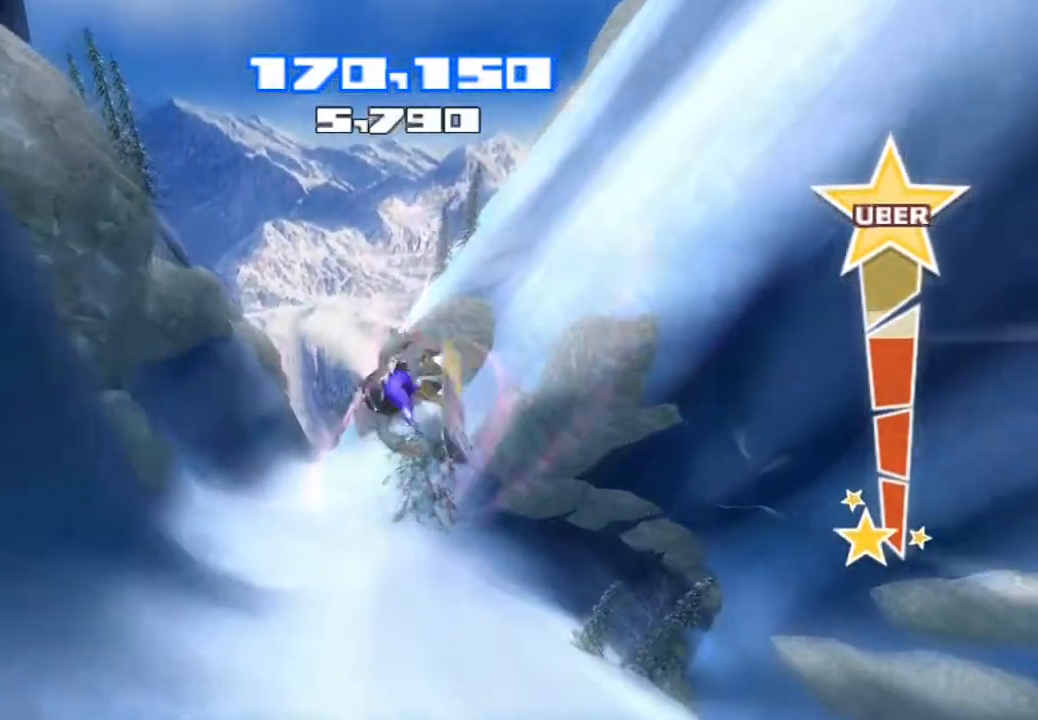
{"buttons": [], "left_stick": "center", "right_stick": "center", "events": [[50, "right_stick", "center"]]}
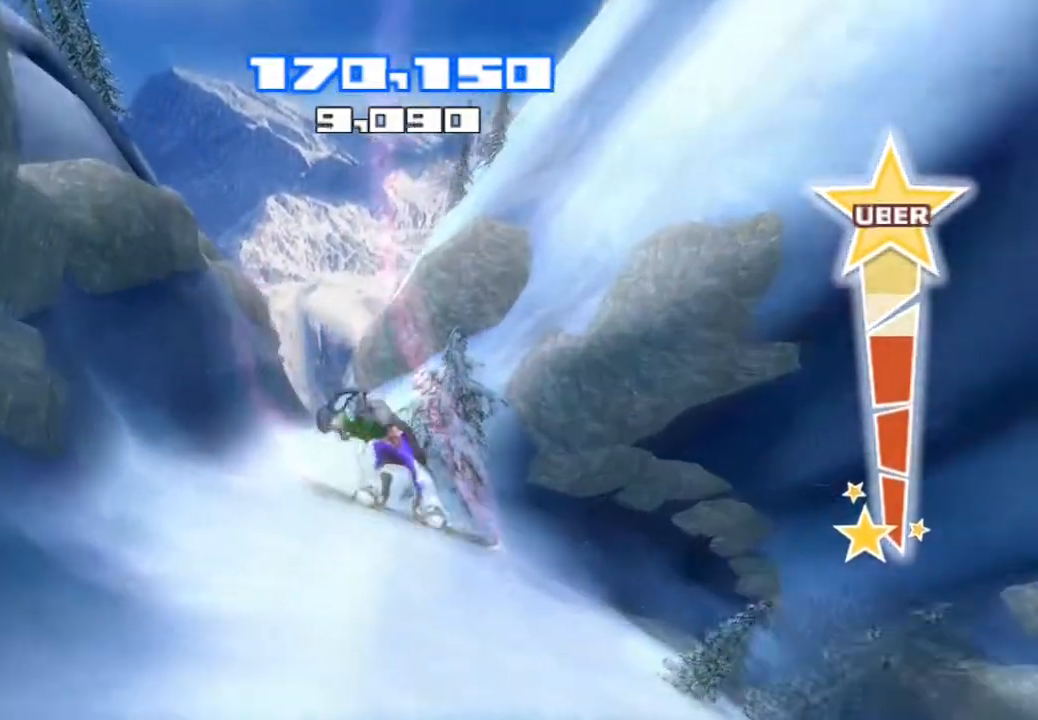
{"buttons": [], "left_stick": "center", "right_stick": "center", "events": []}
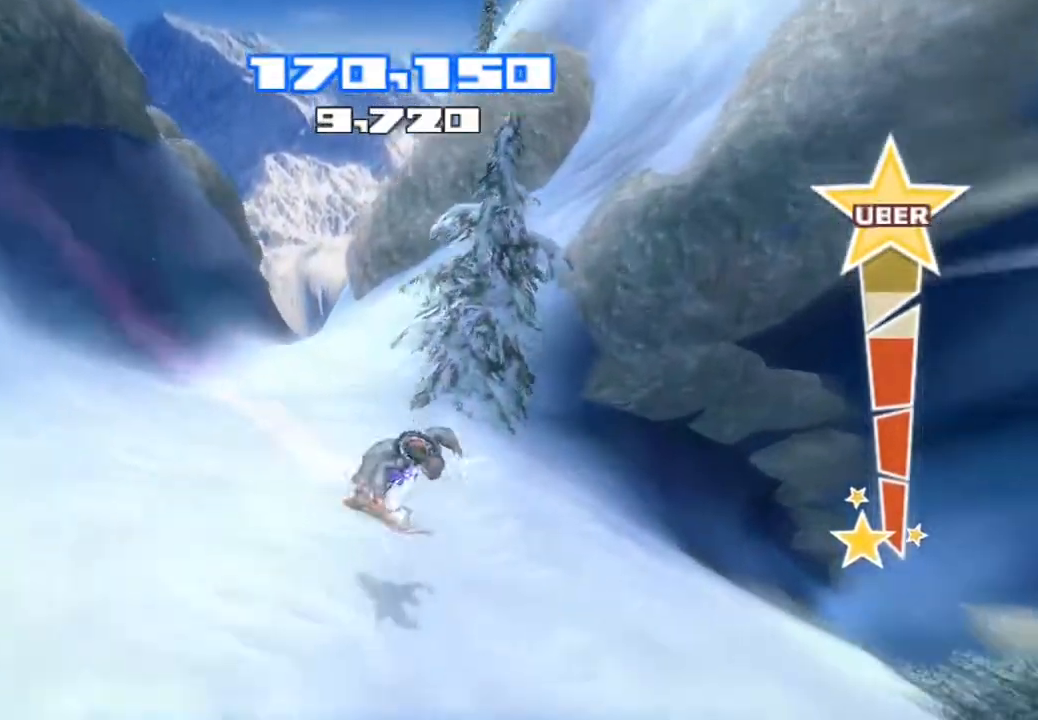
{"buttons": [], "left_stick": "center", "right_stick": "up-left", "events": [[83, "right_stick", "up-left"]]}
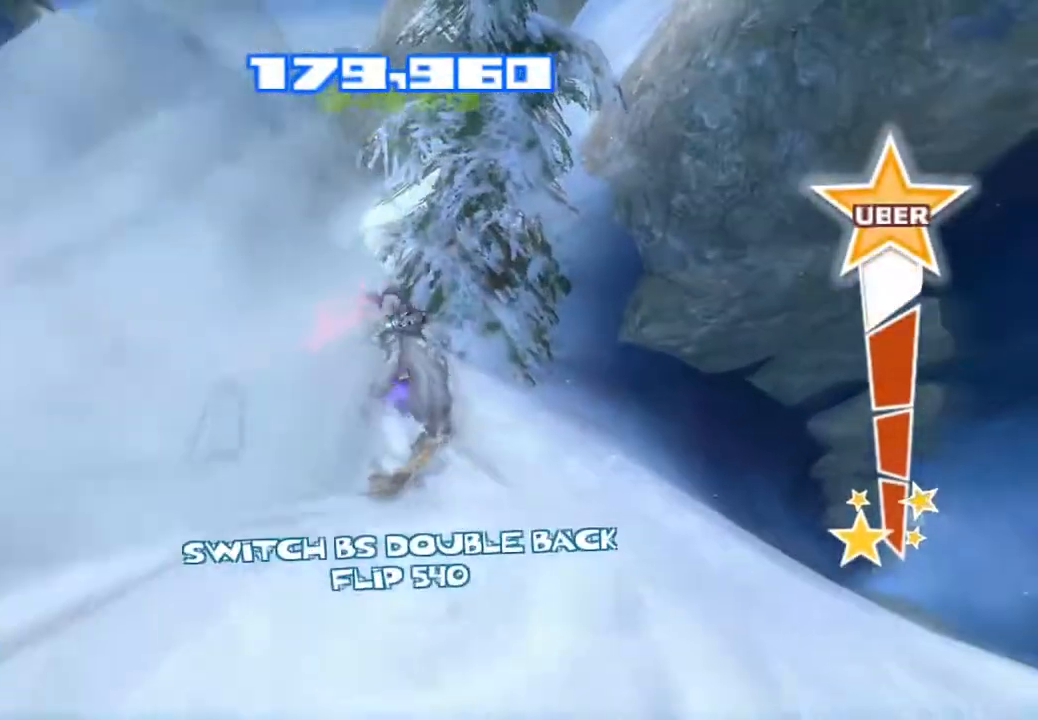
{"buttons": [], "left_stick": "center", "right_stick": "up-left", "events": []}
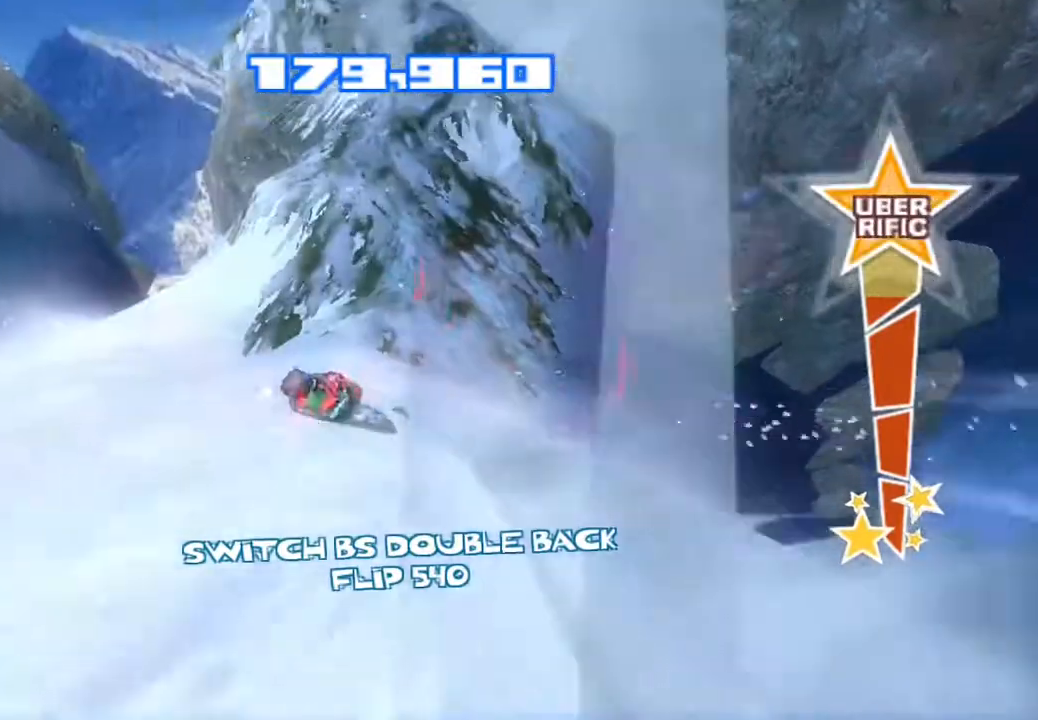
{"buttons": [], "left_stick": "center", "right_stick": "up-left", "events": []}
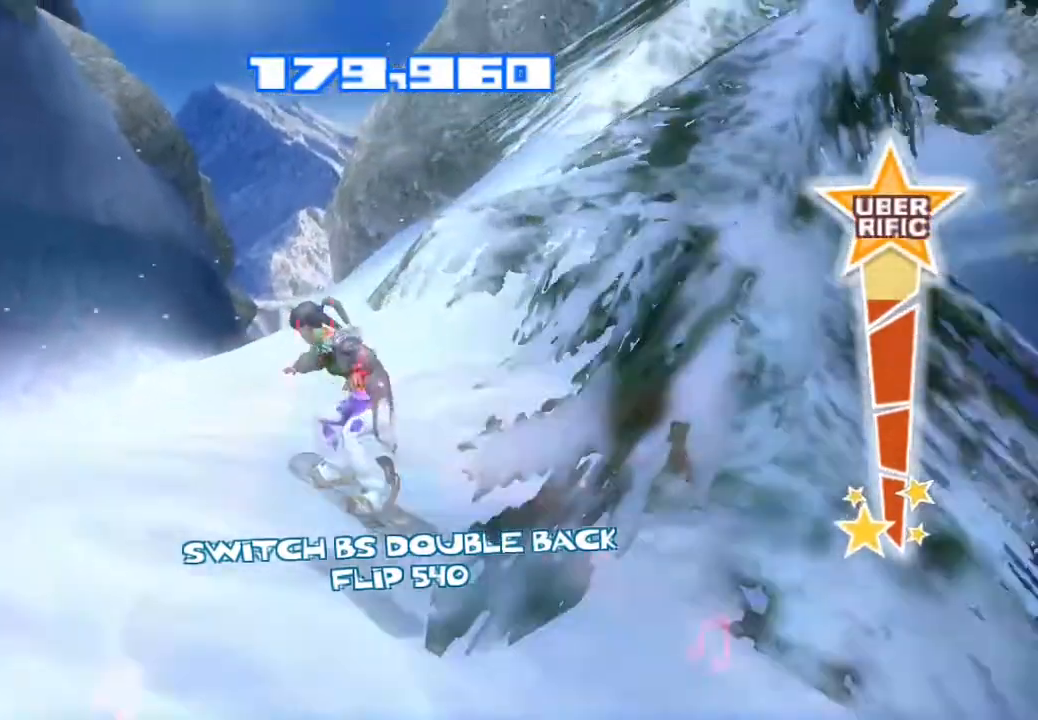
{"buttons": [], "left_stick": "center", "right_stick": "right", "events": [[367, "right_stick", "right"]]}
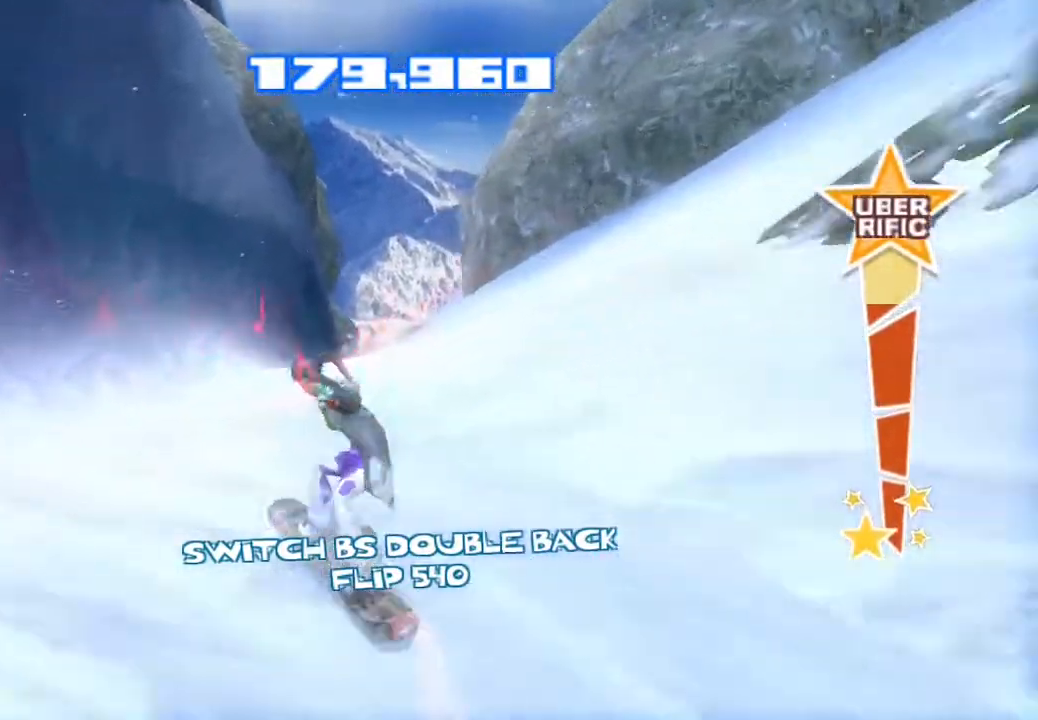
{"buttons": ["R2"], "left_stick": "center", "right_stick": "up-right", "events": [[50, "right_stick", "up-right"], [217, "R2", "down"]]}
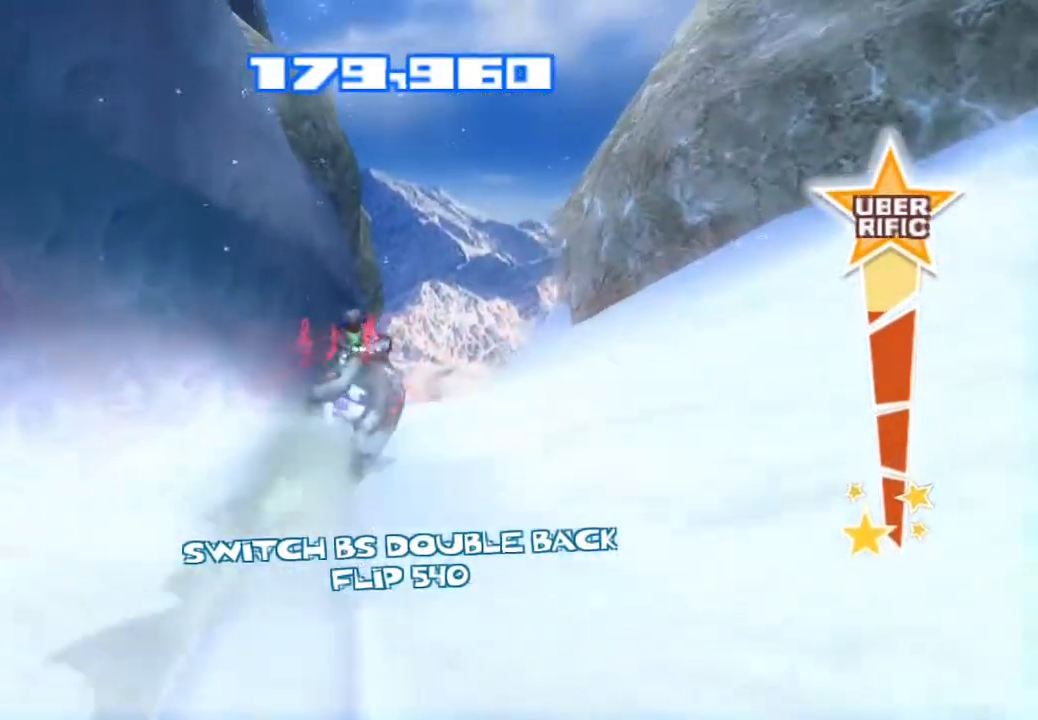
{"buttons": ["R2"], "left_stick": "center", "right_stick": "up-right", "events": []}
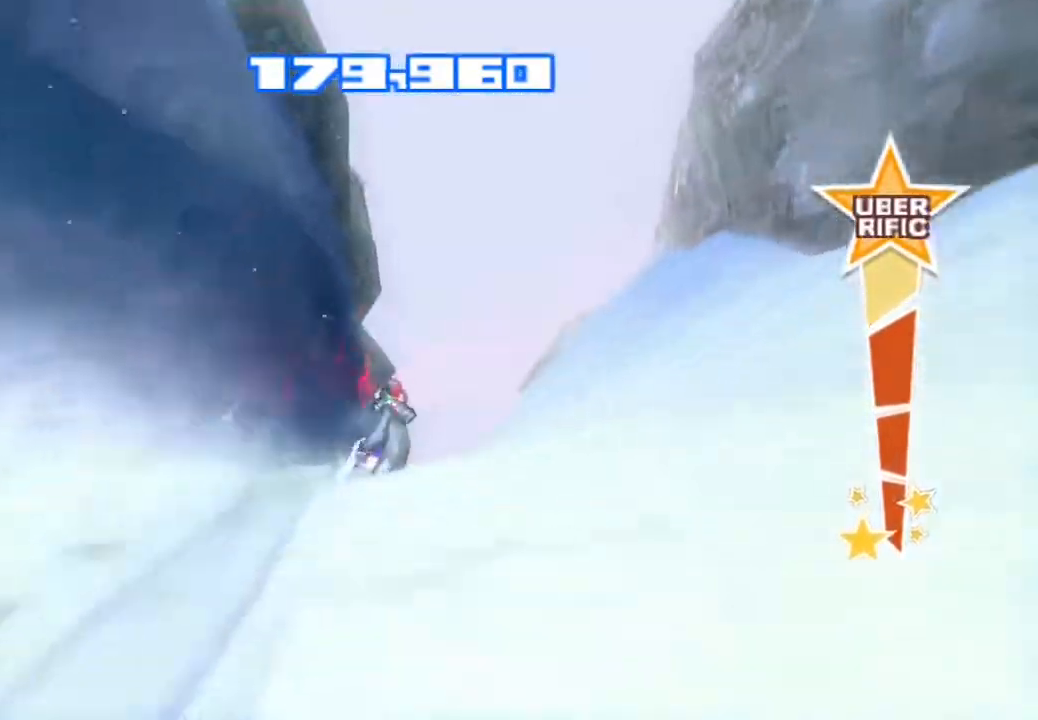
{"buttons": [], "left_stick": "center", "right_stick": "up-right", "events": [[150, "R2", "up"]]}
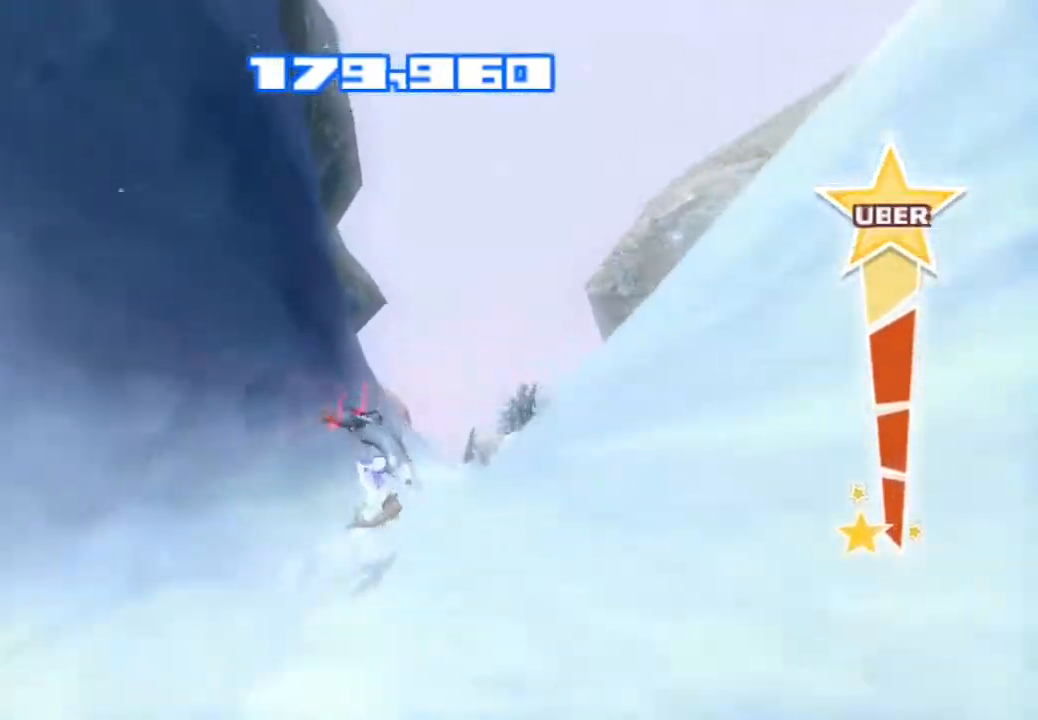
{"buttons": ["CROSS"], "left_stick": "center", "right_stick": "right", "events": [[383, "CROSS", "down"], [450, "right_stick", "right"]]}
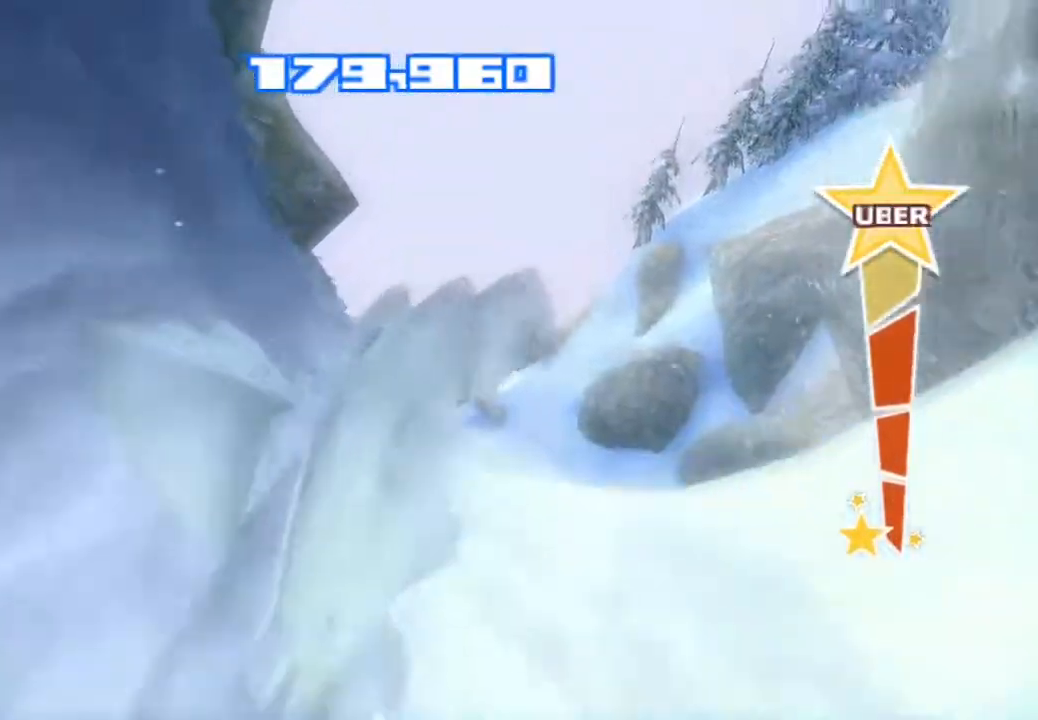
{"buttons": ["TRIANGLE"], "left_stick": "center", "right_stick": "down", "events": [[67, "CROSS", "up"], [67, "right_stick", "down"], [150, "TRIANGLE", "down"], [267, "TRIANGLE", "up"], [333, "TRIANGLE", "down"], [400, "TRIANGLE", "up"], [483, "TRIANGLE", "down"]]}